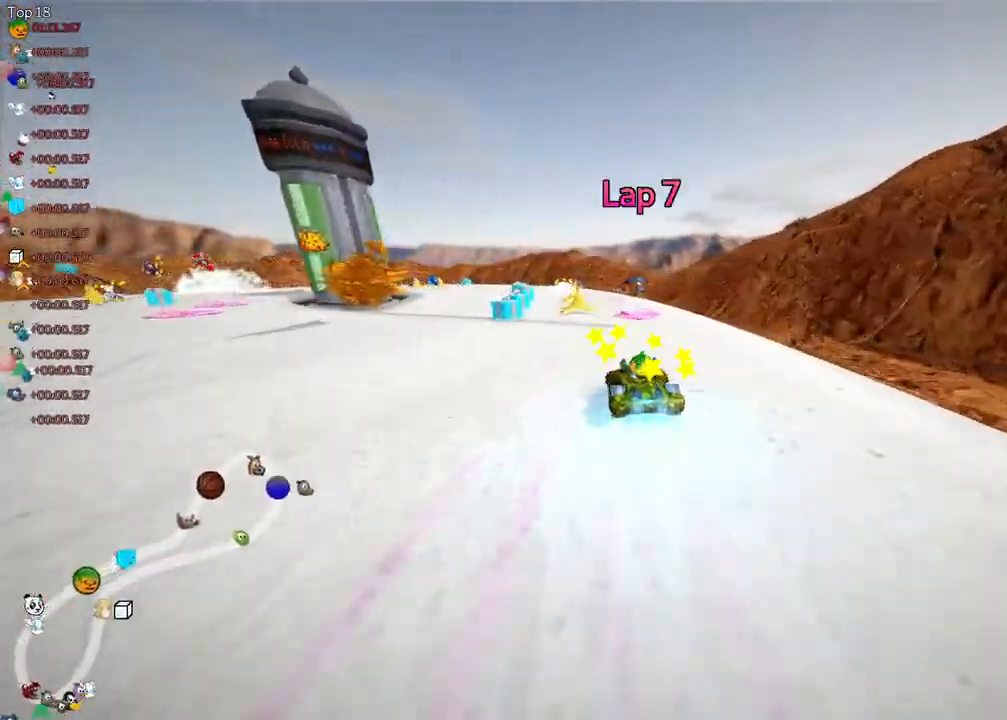
Gameplay with keyboard; each line is a JSON object with the keys held at the frame after it. "events" lists presses ("down") and releases ("up") of ".", "/", "b", "c", "ctrl_r", "down", "f", "g", "h", "j", "k", "l", "left", "quote", "return", "right", "semicolon", "shift_r", "space", "super", "up" and "v" between this image and that frame as [ms after this image, input, new state], when the widget could be followed in between. No other keys are recorded. Mouse input is not recorded. Not read: alt_r comma m n.
{"keys": ["right", "up"], "events": [[17, "space", "down"], [117, "space", "up"], [167, "left", "up"], [350, "right", "down"], [350, "space", "down"], [500, "space", "up"]]}
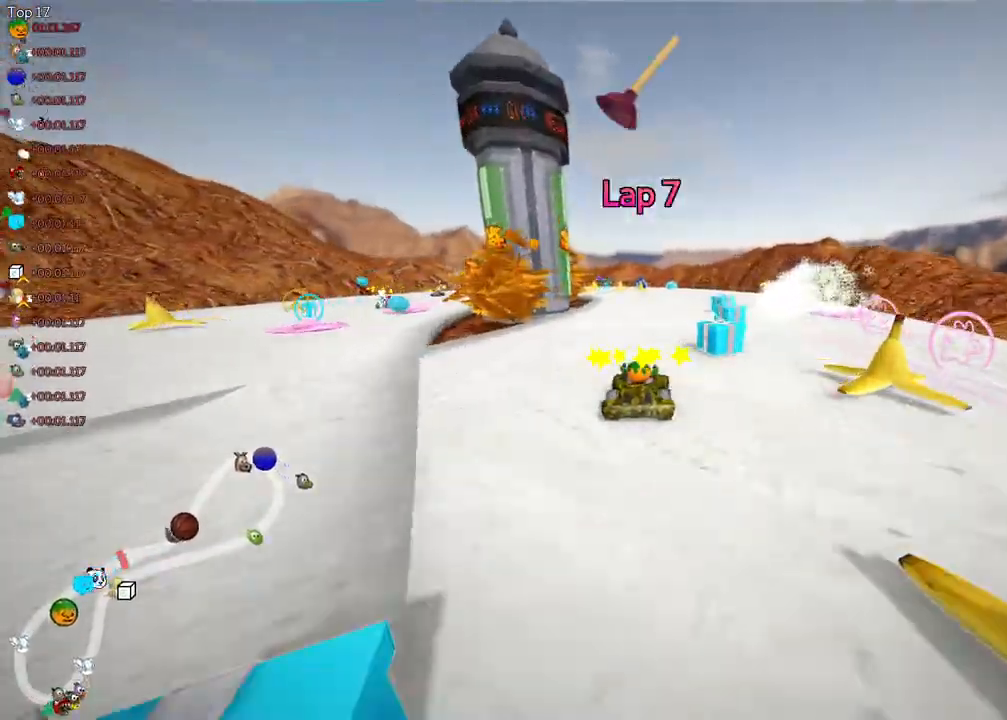
{"keys": ["right", "space", "up"], "events": [[100, "right", "up"], [133, "left", "down"], [200, "space", "down"], [233, "left", "up"], [333, "left", "down"], [333, "space", "up"], [433, "left", "up"], [433, "right", "down"], [433, "space", "down"]]}
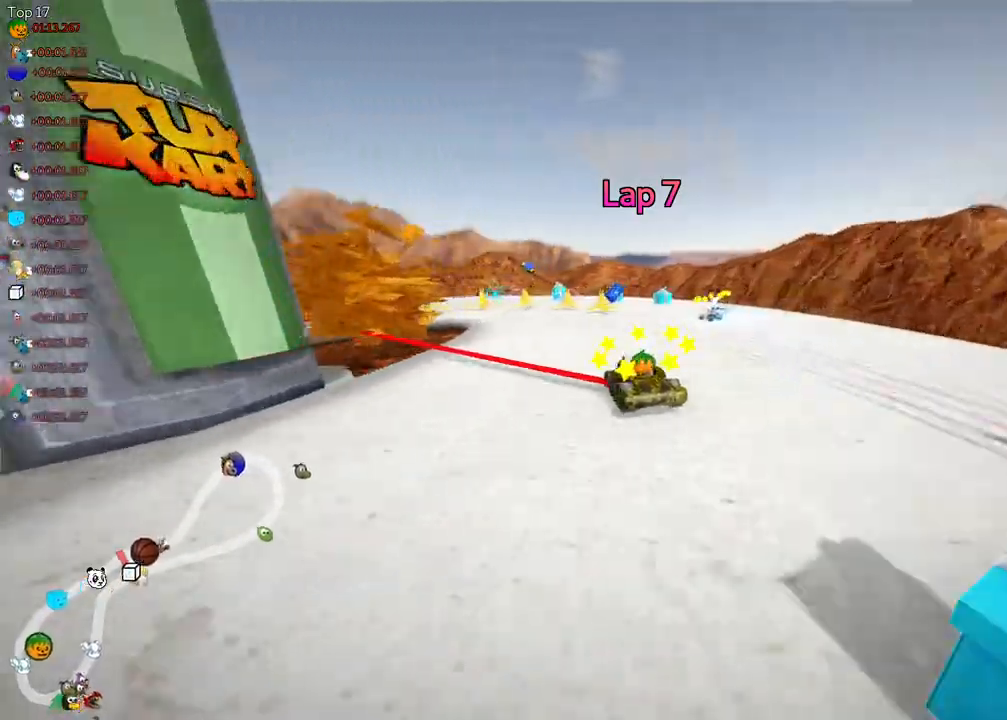
{"keys": ["down", "left"], "events": [[17, "left", "down"], [67, "right", "up"], [117, "space", "up"], [167, "up", "up"], [300, "down", "down"]]}
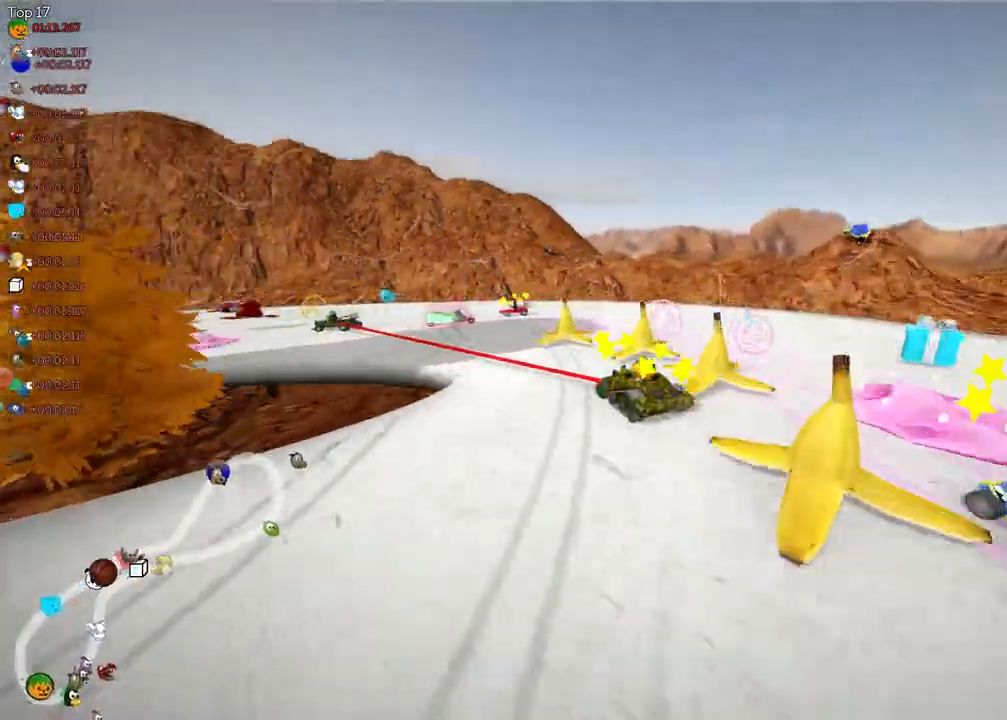
{"keys": ["left", "space", "up"], "events": [[100, "down", "up"], [183, "space", "down"], [183, "up", "down"], [333, "space", "up"], [433, "space", "down"]]}
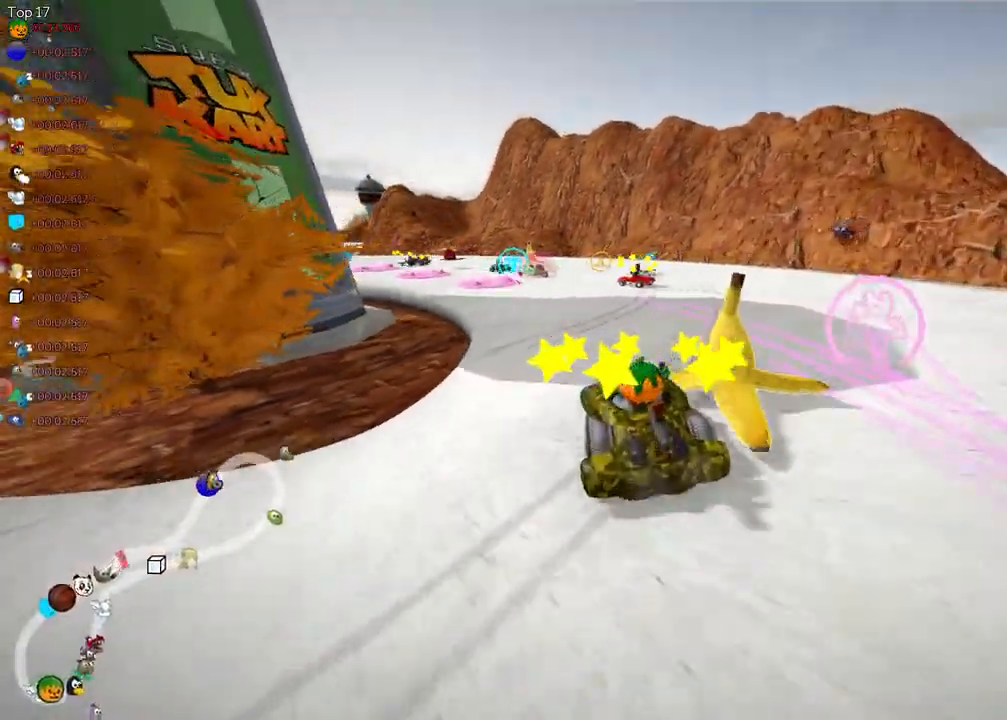
{"keys": ["right", "up"], "events": [[67, "left", "up"], [67, "space", "up"], [167, "space", "down"], [217, "space", "up"], [350, "right", "down"], [350, "space", "down"], [500, "space", "up"]]}
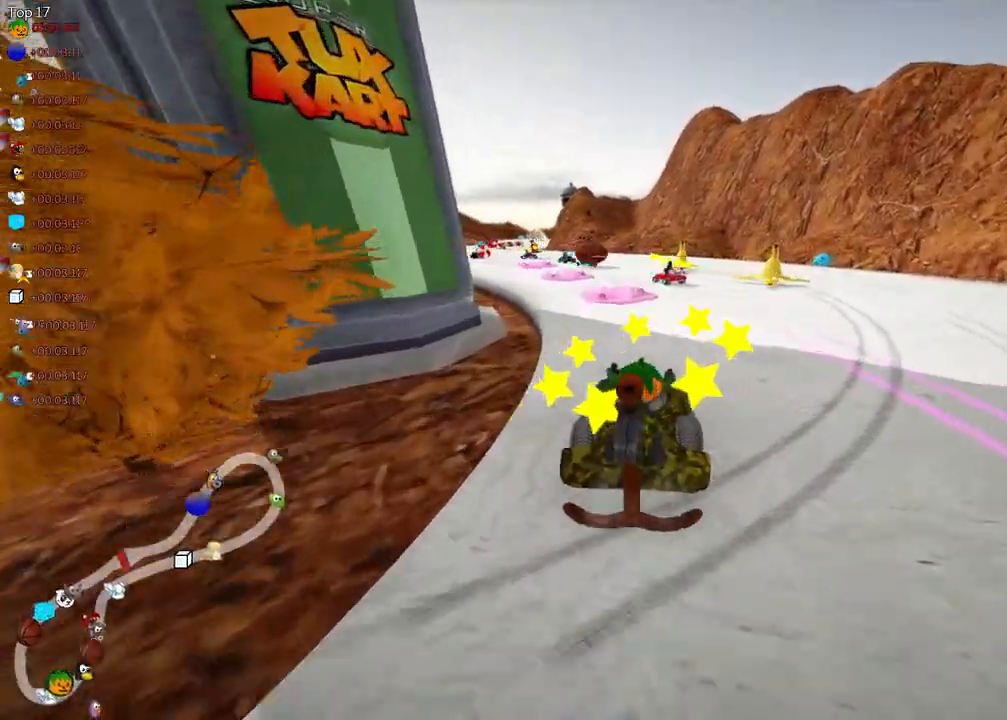
{"keys": ["right", "up"], "events": [[83, "right", "up"], [233, "left", "down"], [417, "left", "up"], [417, "right", "down"]]}
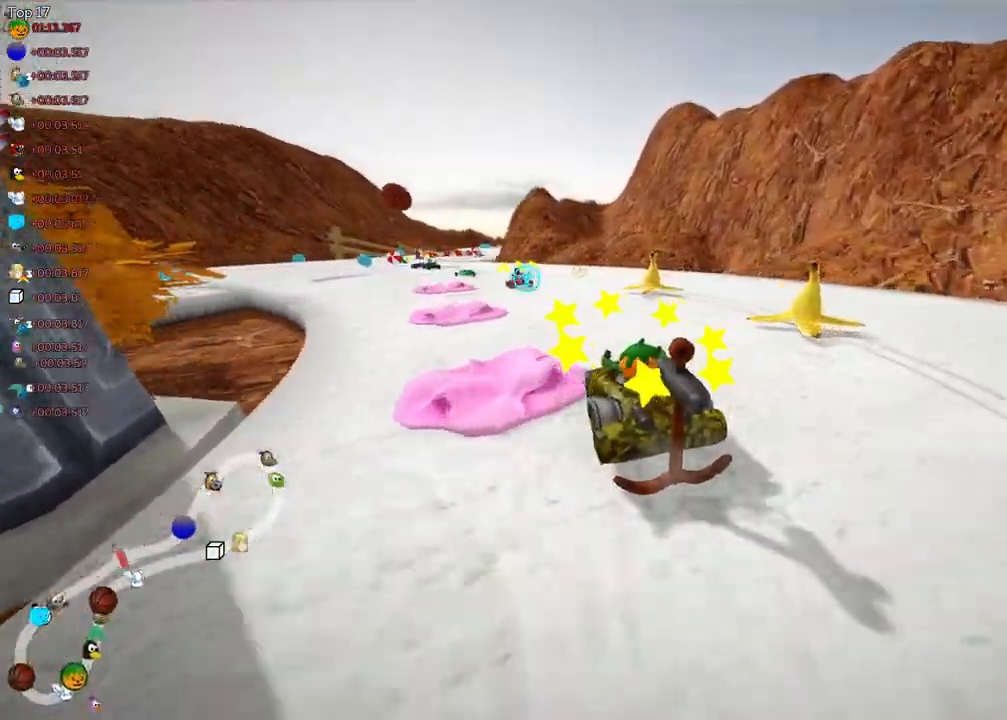
{"keys": ["left", "right", "up"], "events": [[100, "left", "down"], [150, "left", "up"], [467, "left", "down"]]}
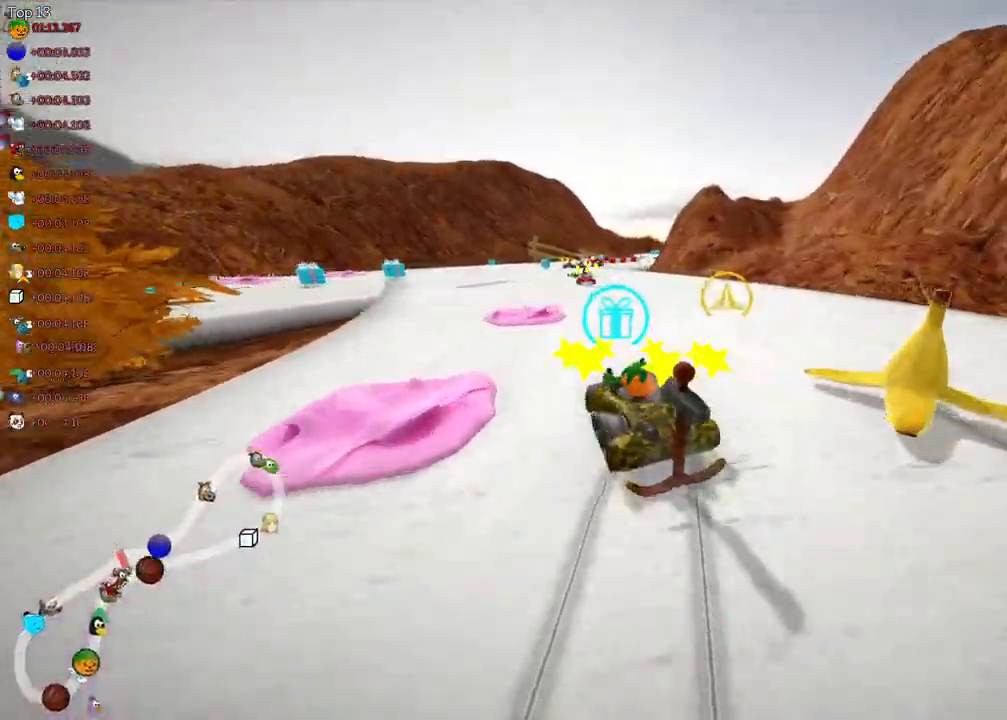
{"keys": ["up"], "events": [[117, "left", "up"], [350, "space", "down"], [450, "space", "up"], [500, "right", "up"]]}
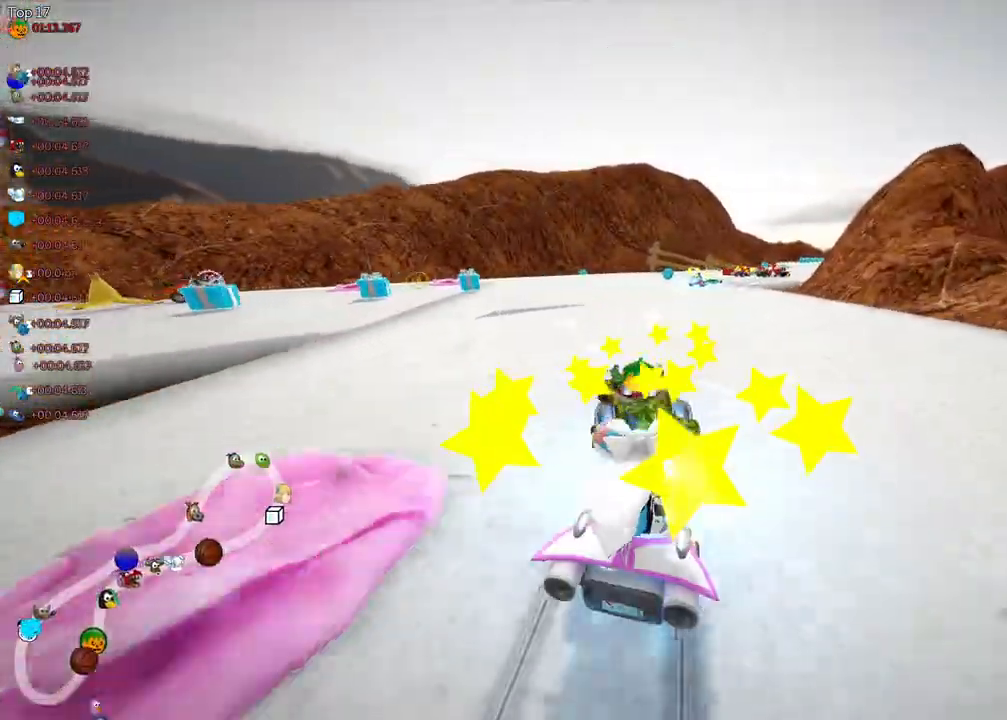
{"keys": ["right", "up"], "events": [[83, "space", "down"], [183, "right", "down"], [183, "space", "up"], [317, "space", "down"], [417, "space", "up"]]}
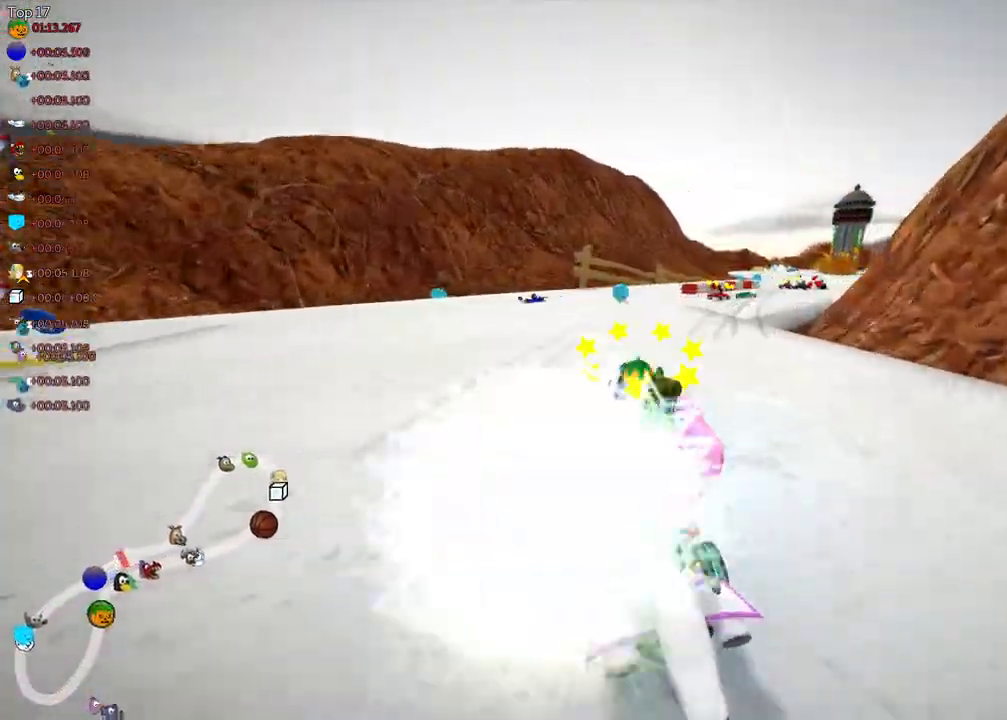
{"keys": ["right", "up"], "events": [[67, "right", "up"], [250, "left", "down"], [333, "left", "up"], [467, "right", "down"]]}
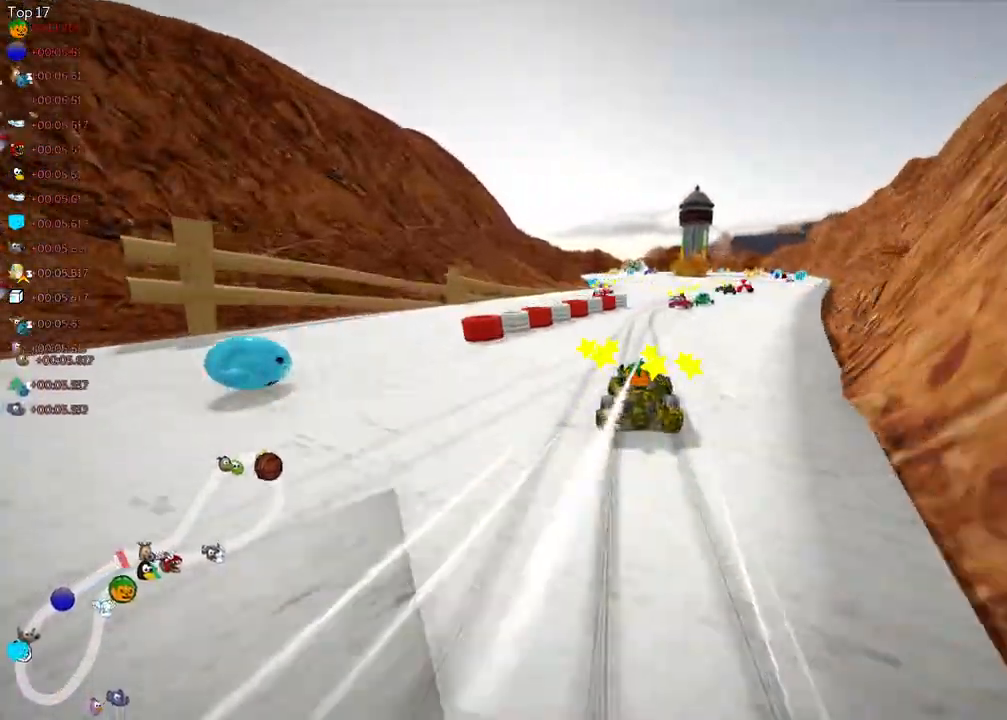
{"keys": ["space", "up"], "events": [[67, "space", "down"], [117, "right", "up"], [167, "space", "up"], [483, "space", "down"]]}
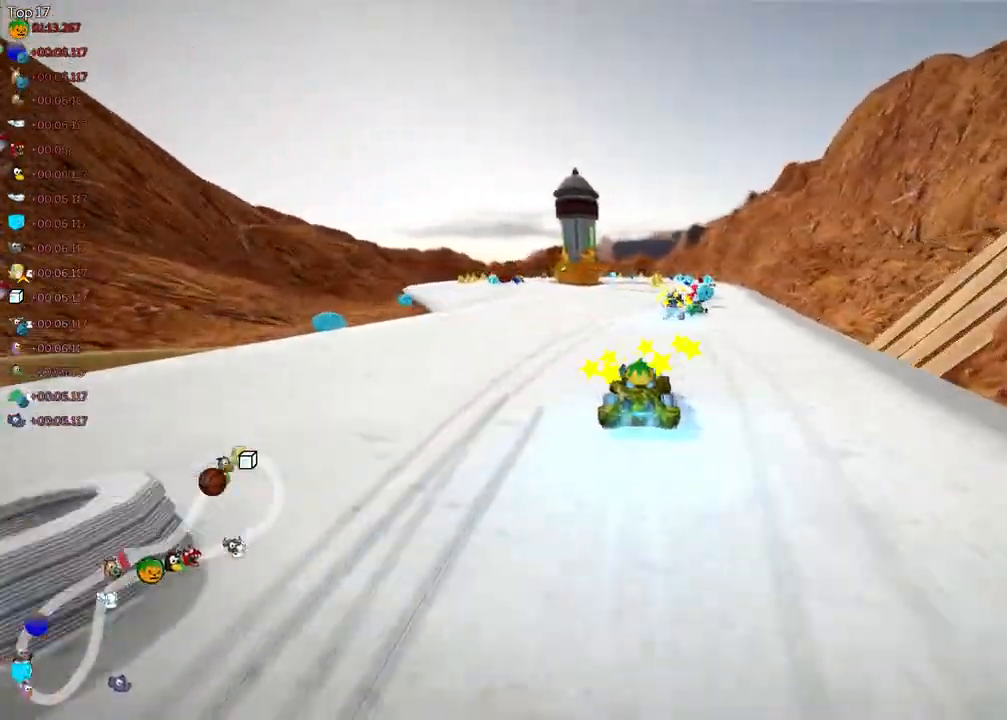
{"keys": ["right", "space", "up"], "events": [[83, "right", "down"], [133, "space", "up"], [233, "right", "up"], [283, "space", "down"], [317, "space", "up"], [367, "right", "down"], [417, "space", "down"]]}
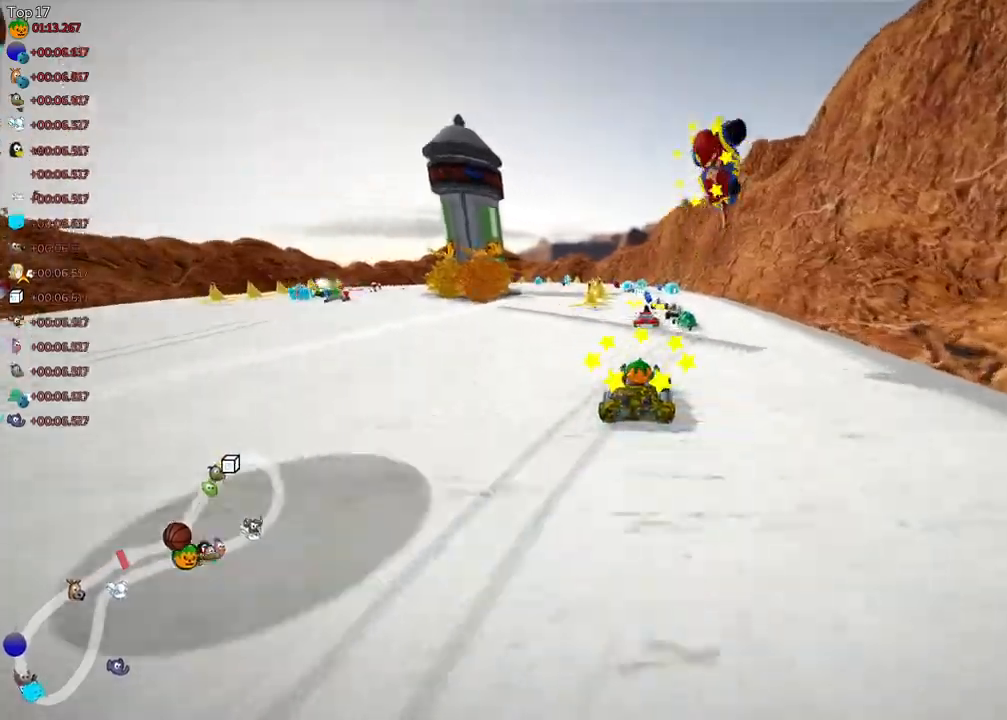
{"keys": ["right", "up"], "events": [[67, "right", "up"], [67, "space", "up"], [150, "left", "down"], [250, "right", "down"], [350, "left", "up"]]}
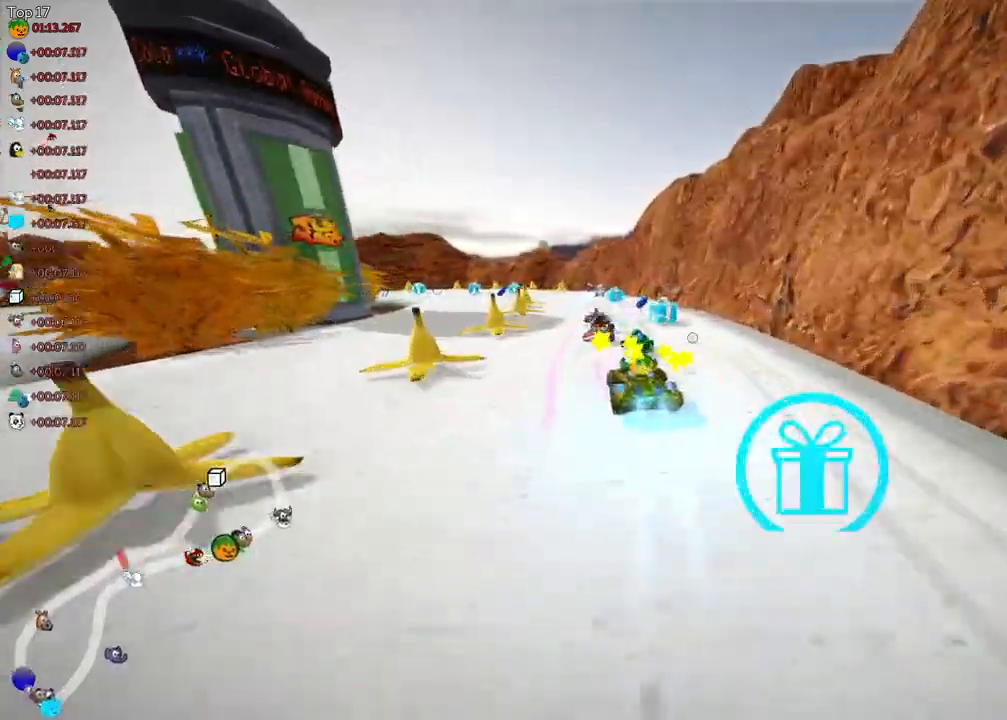
{"keys": ["left", "right", "up"], "events": [[233, "left", "down"], [383, "left", "up"], [417, "left", "down"]]}
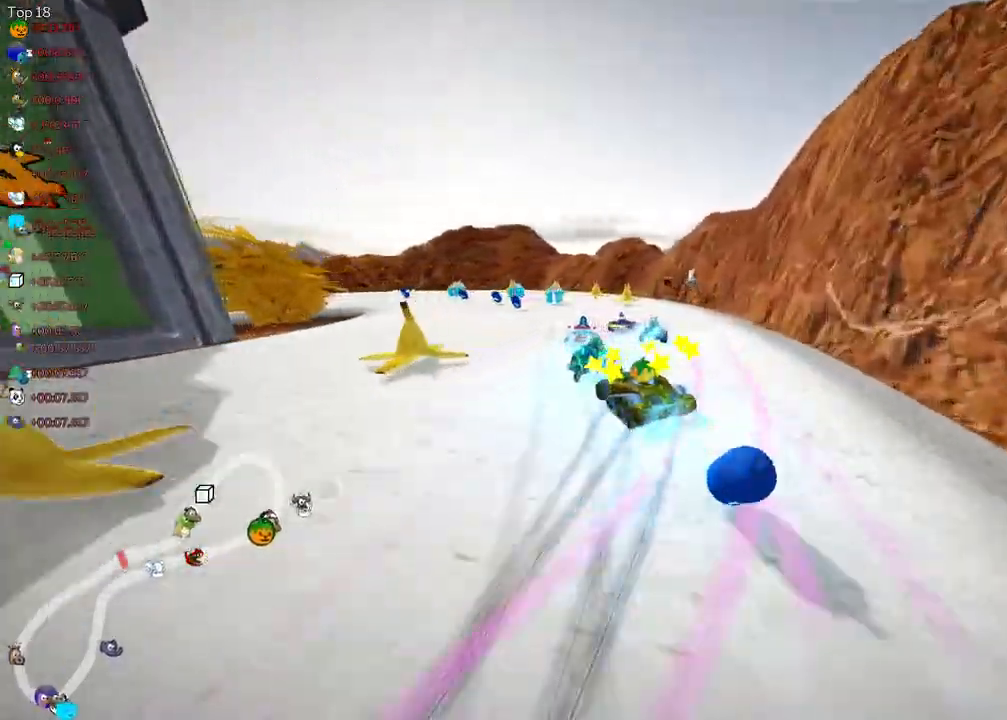
{"keys": ["left", "space", "up"], "events": [[350, "right", "up"], [500, "space", "down"]]}
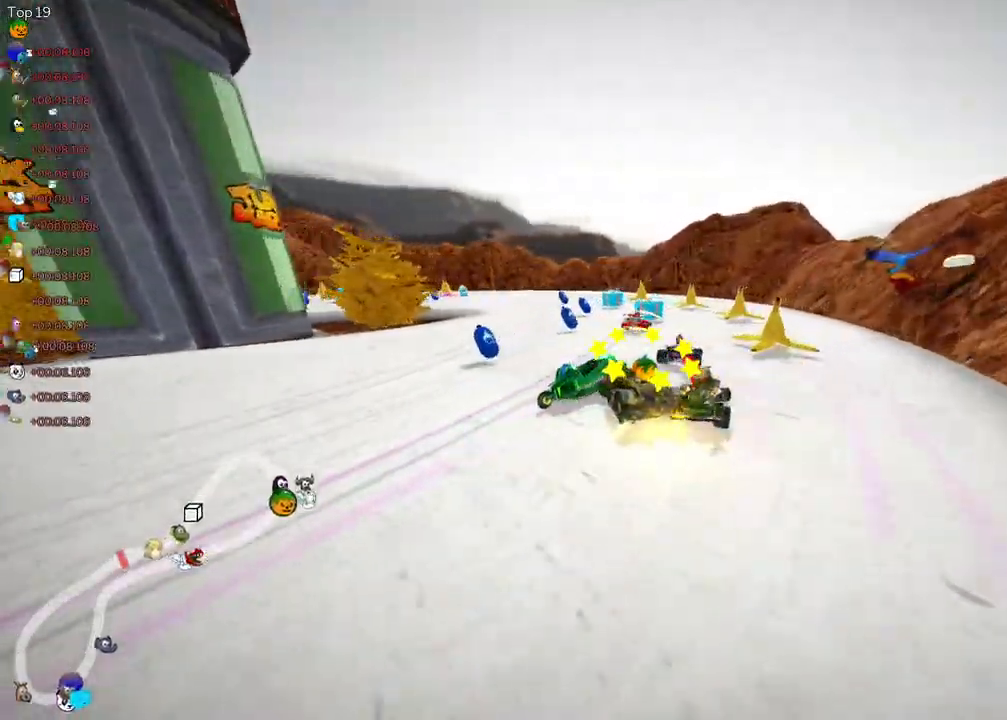
{"keys": ["left", "space", "up"], "events": [[150, "space", "up"], [233, "space", "down"], [317, "space", "up"], [467, "space", "down"]]}
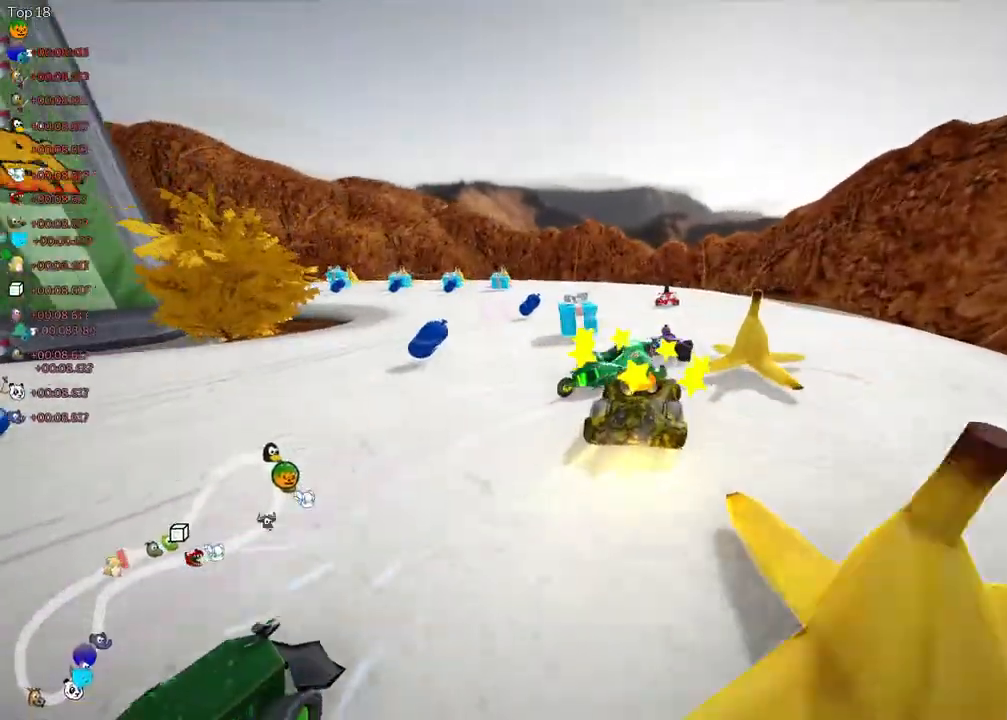
{"keys": ["left", "up"], "events": [[67, "left", "up"], [67, "space", "up"], [167, "space", "down"], [217, "left", "down"], [300, "space", "up"], [400, "space", "down"], [500, "space", "up"]]}
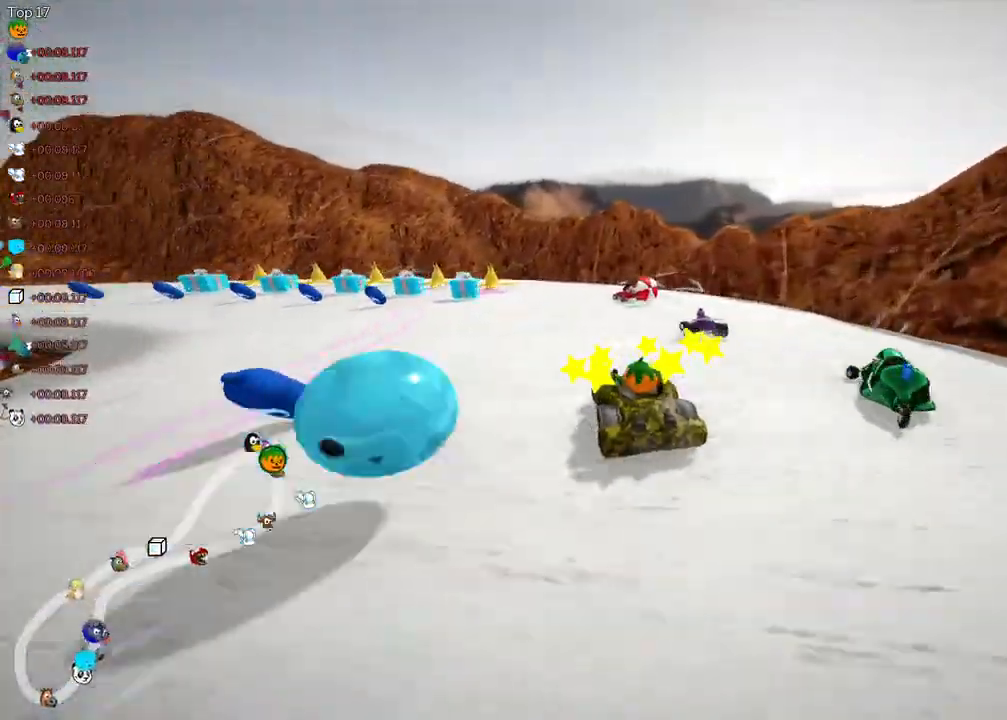
{"keys": ["up"], "events": [[333, "left", "up"], [333, "space", "down"], [433, "space", "up"]]}
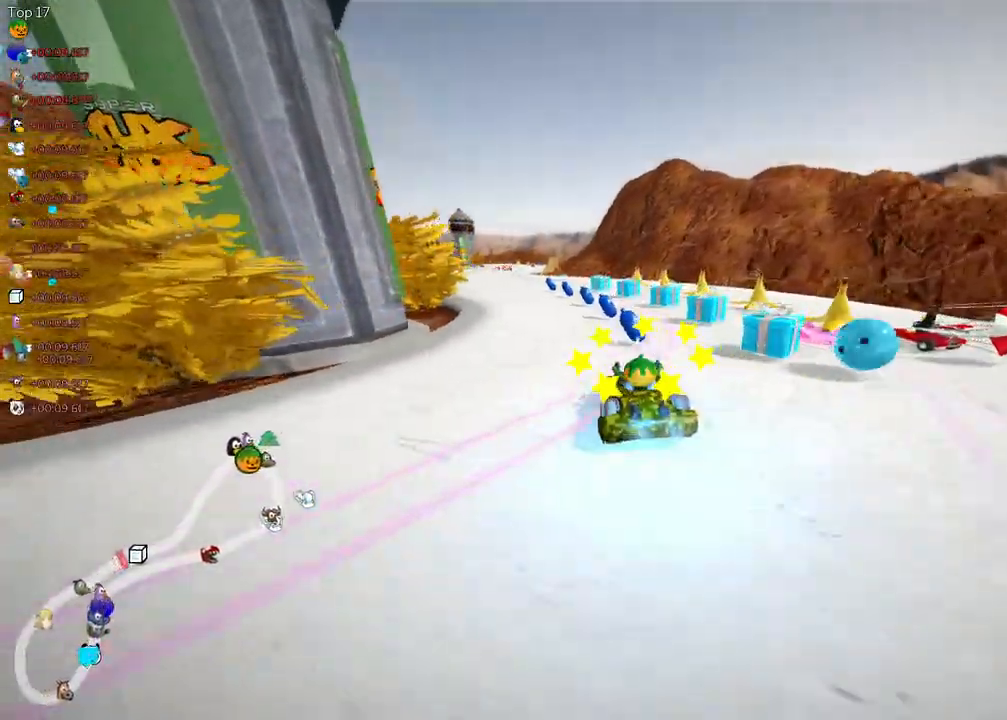
{"keys": ["left", "space", "up"], "events": [[67, "space", "down"], [167, "space", "up"], [350, "left", "down"], [400, "space", "down"]]}
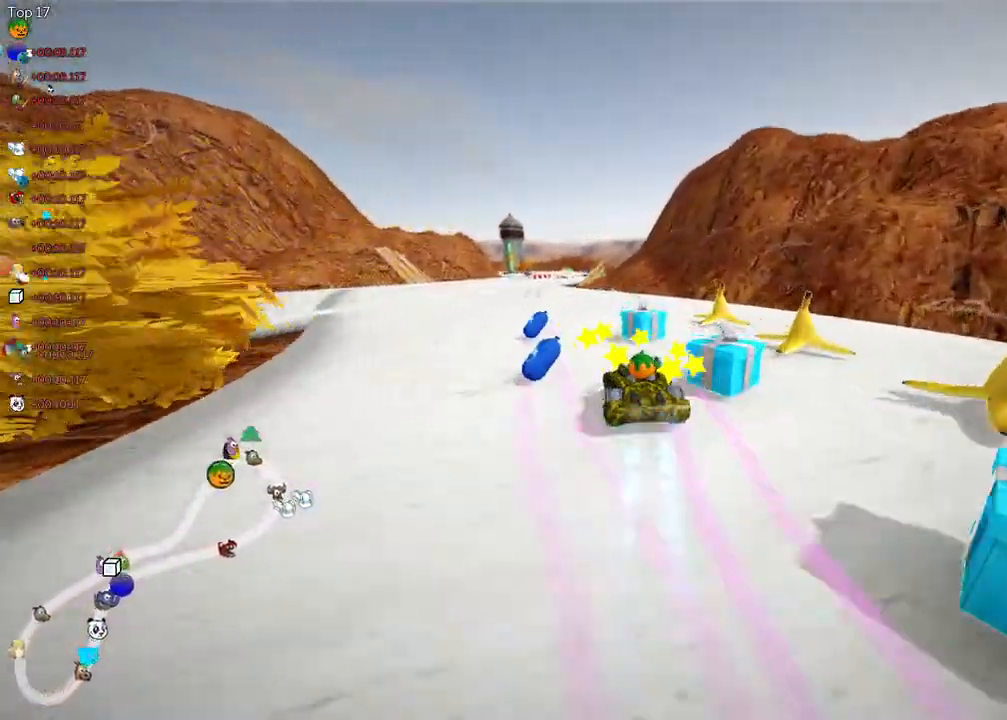
{"keys": ["up"], "events": [[33, "left", "up"], [33, "space", "up"], [233, "left", "down"], [233, "space", "down"], [367, "left", "up"], [367, "space", "up"]]}
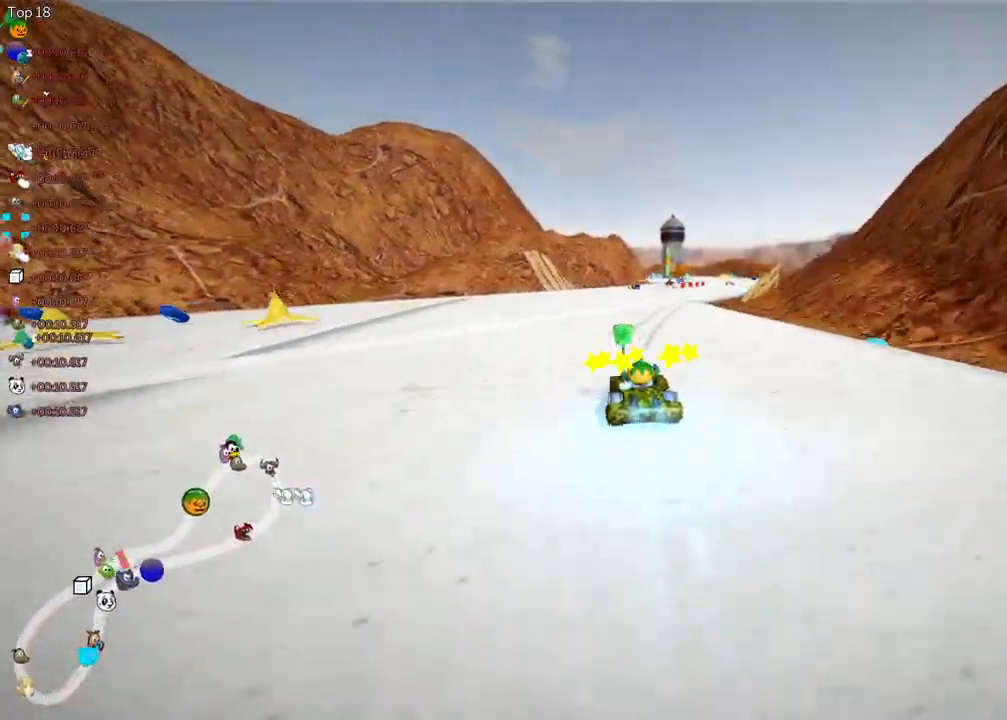
{"keys": ["left", "up"], "events": [[150, "right", "down"], [300, "left", "down"], [350, "right", "up"]]}
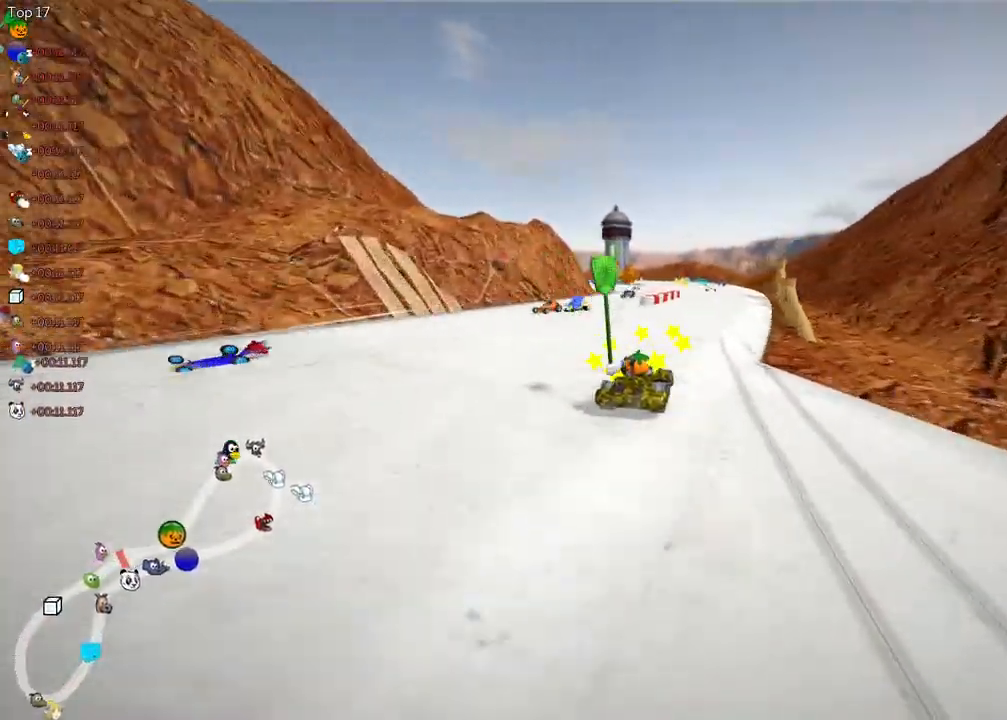
{"keys": ["left", "up"], "events": [[83, "right", "down"], [167, "right", "up"]]}
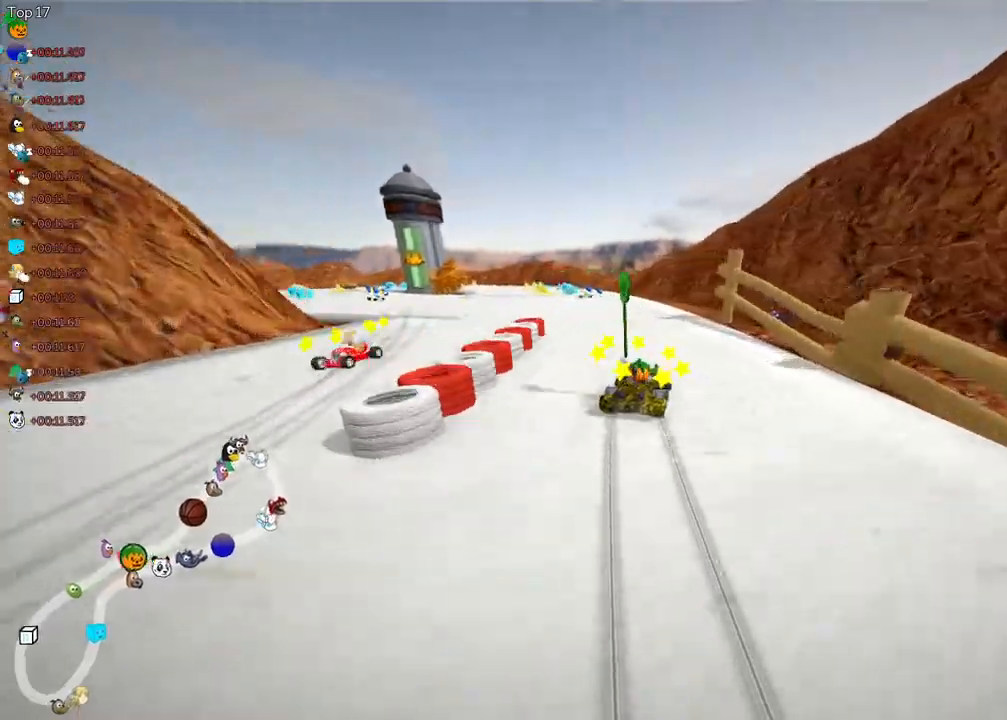
{"keys": ["left", "up"], "events": [[233, "left", "up"], [433, "left", "down"]]}
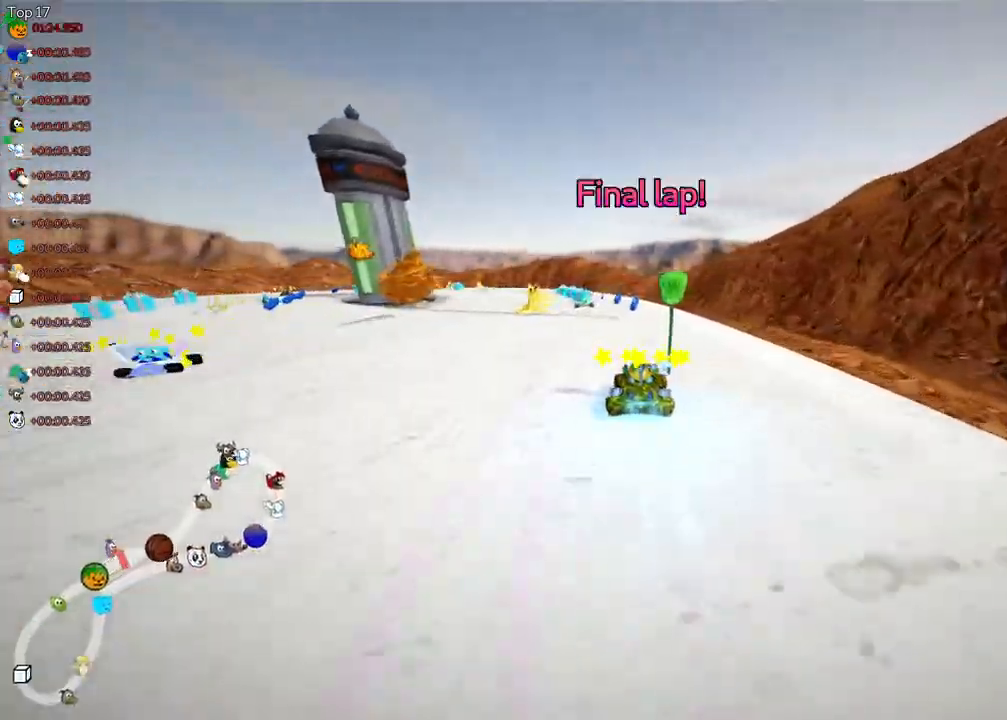
{"keys": ["left", "space", "up"], "events": [[67, "left", "up"], [167, "space", "down"], [267, "space", "up"], [433, "left", "down"], [450, "space", "down"]]}
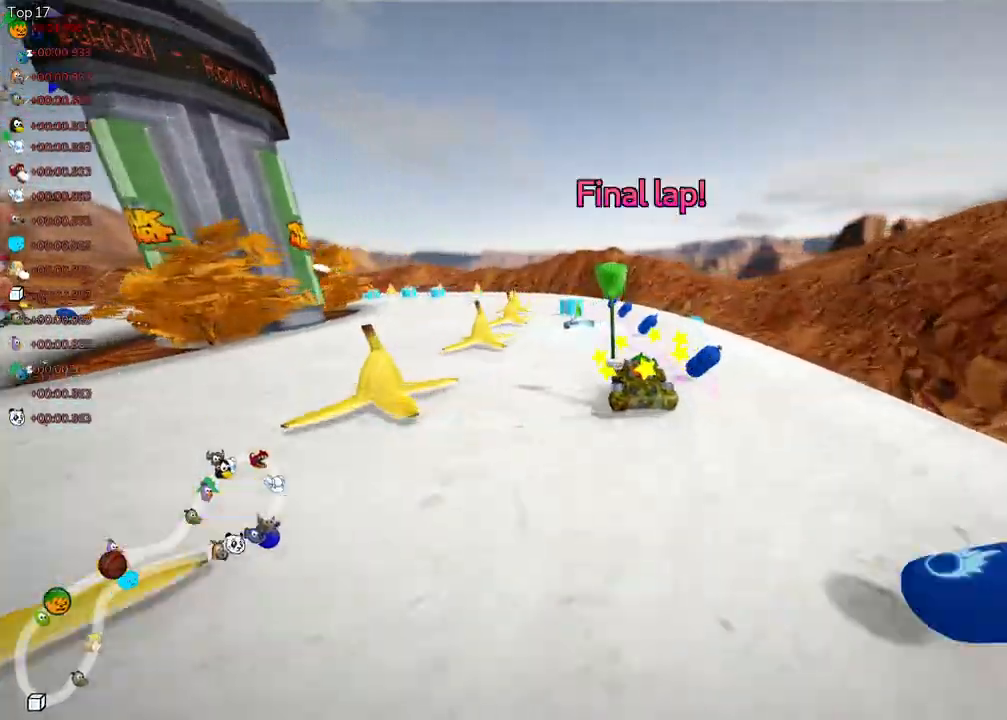
{"keys": ["right", "up"], "events": [[100, "right", "down"], [100, "space", "up"], [133, "right", "up"], [200, "space", "down"], [333, "right", "down"], [333, "space", "up"], [383, "left", "up"]]}
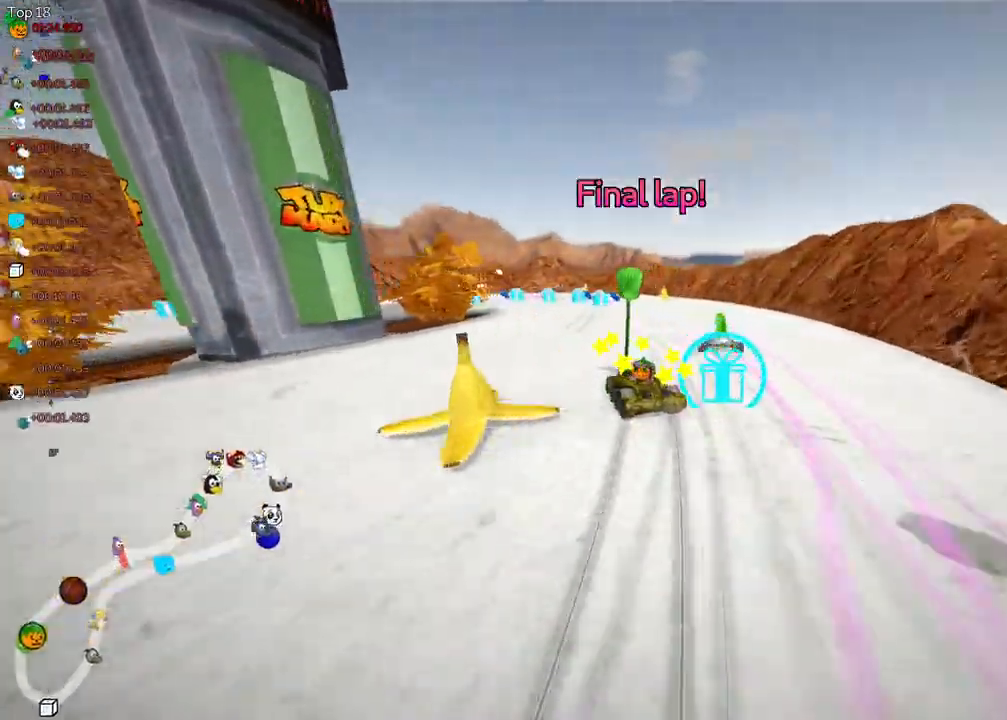
{"keys": ["left", "up"], "events": [[17, "space", "down"], [67, "left", "down"], [167, "right", "up"], [200, "space", "up"]]}
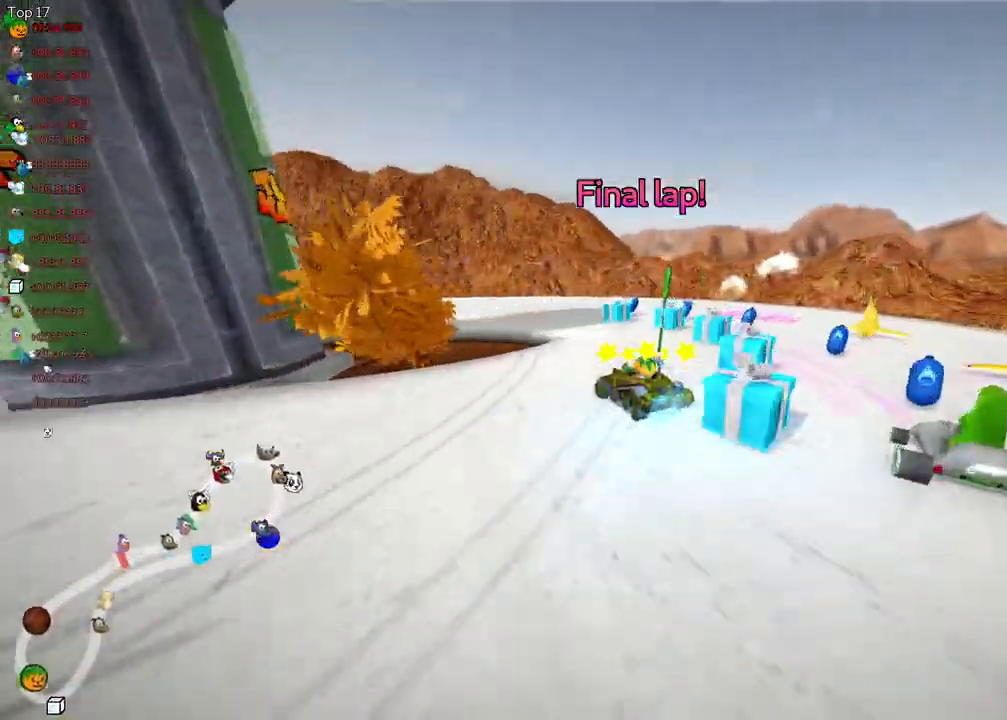
{"keys": ["left", "up"], "events": [[133, "space", "down"], [233, "left", "up"], [317, "space", "up"], [367, "left", "down"]]}
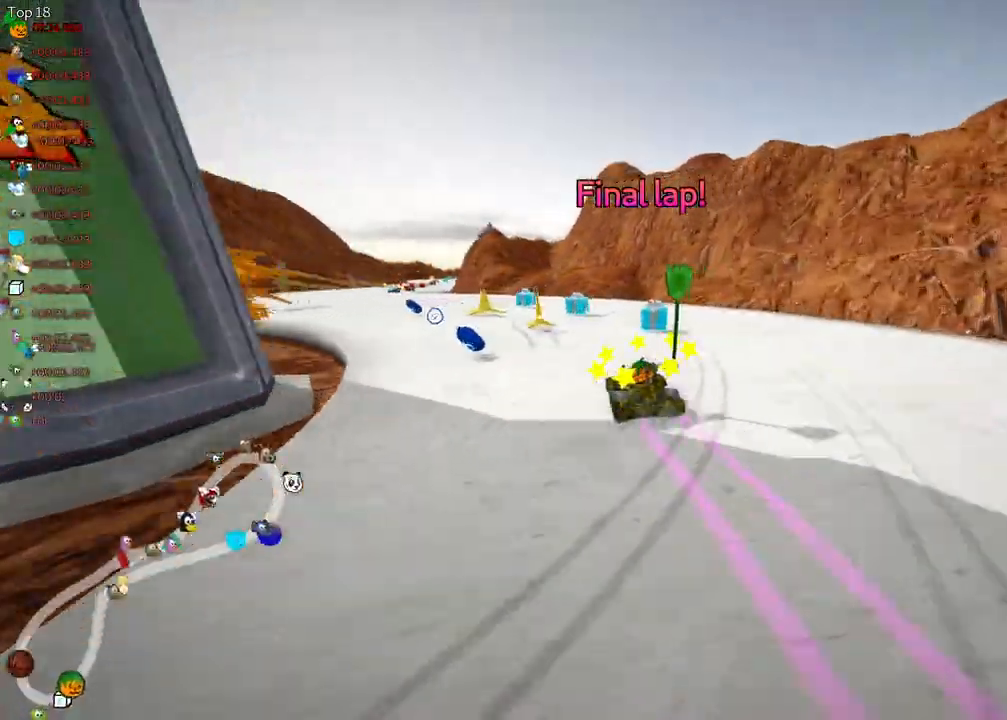
{"keys": ["left"], "events": [[100, "left", "up"], [150, "right", "down"], [150, "space", "down"], [250, "right", "up"], [350, "space", "up"], [433, "left", "down"], [433, "up", "up"]]}
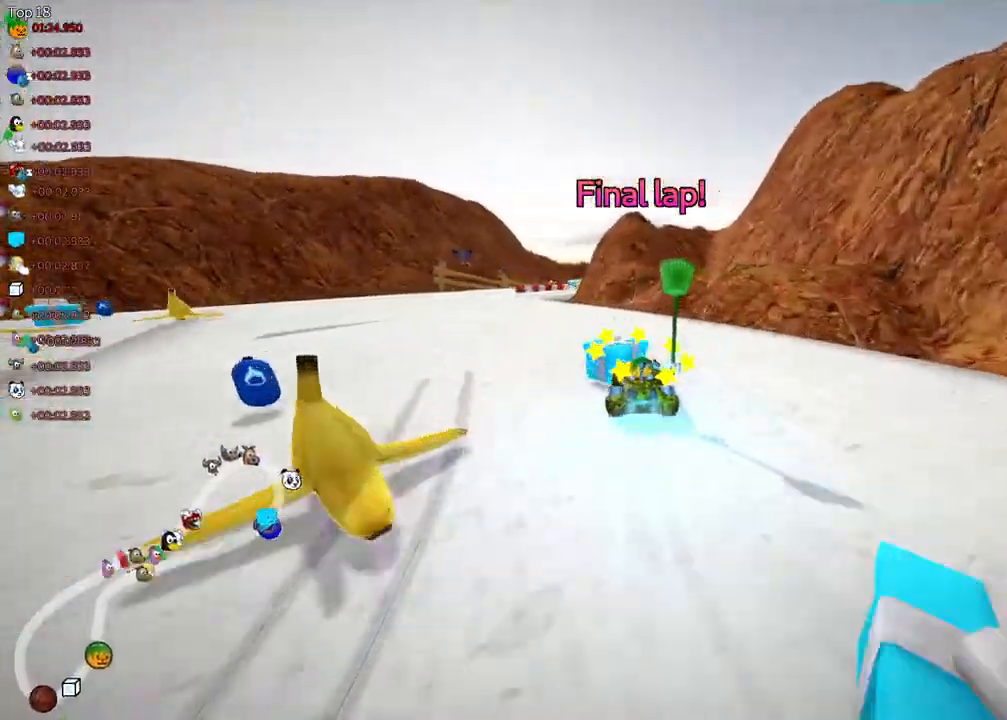
{"keys": ["down", "right"], "events": [[33, "down", "down"], [367, "down", "up"], [367, "left", "up"], [450, "down", "down"], [450, "right", "down"]]}
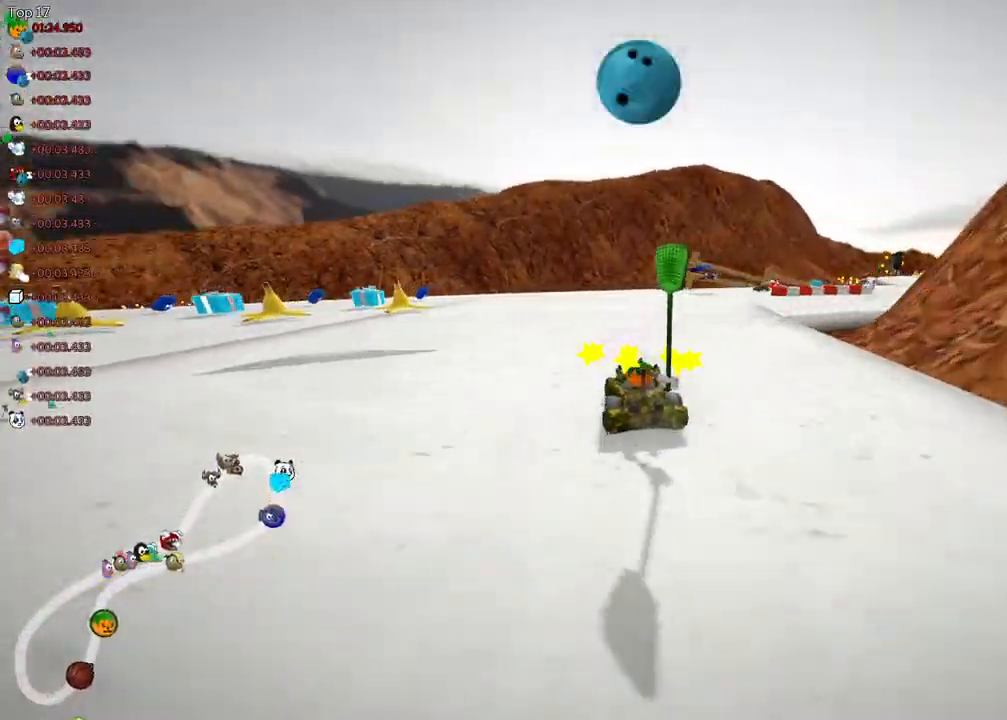
{"keys": ["right"], "events": [[133, "down", "up"], [233, "right", "up"], [233, "space", "down"], [283, "space", "up"], [433, "right", "down"]]}